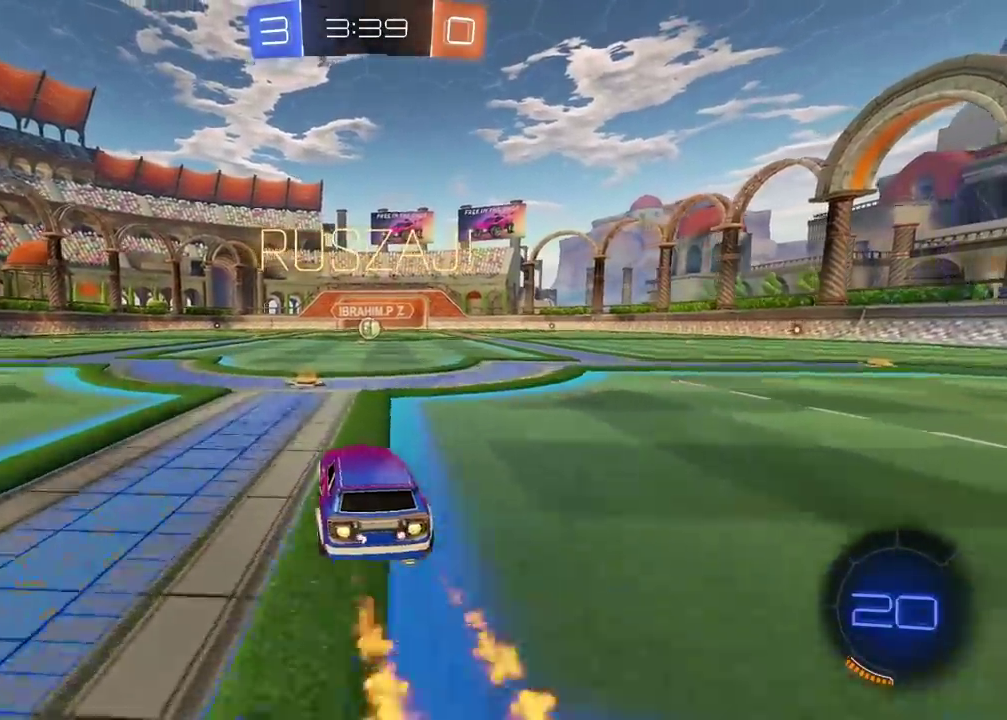
Gameplay with a controller (PlayStation layout); each line is a JSON object with the inputs held at the frame after it. "events" lists button and stick changes between this image and that frame as [ms after this image, input, new state], when the widget could be followed in between. Not read: L1 R1.
{"buttons": [], "left_stick": "center", "right_stick": "center", "events": [[33, "CROSS", "down"], [133, "CROSS", "up"], [250, "CROSS", "down"], [350, "CROSS", "up"], [367, "CIRCLE", "up"], [417, "R2", "up"], [450, "left_stick", "center"]]}
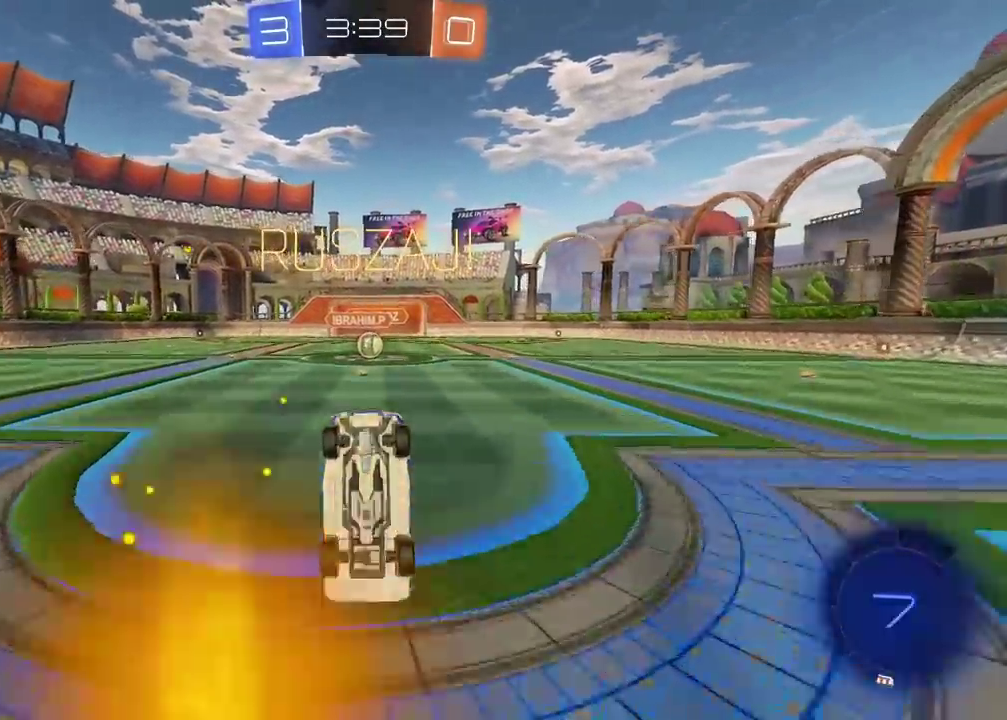
{"buttons": [], "left_stick": "center", "right_stick": "center", "events": []}
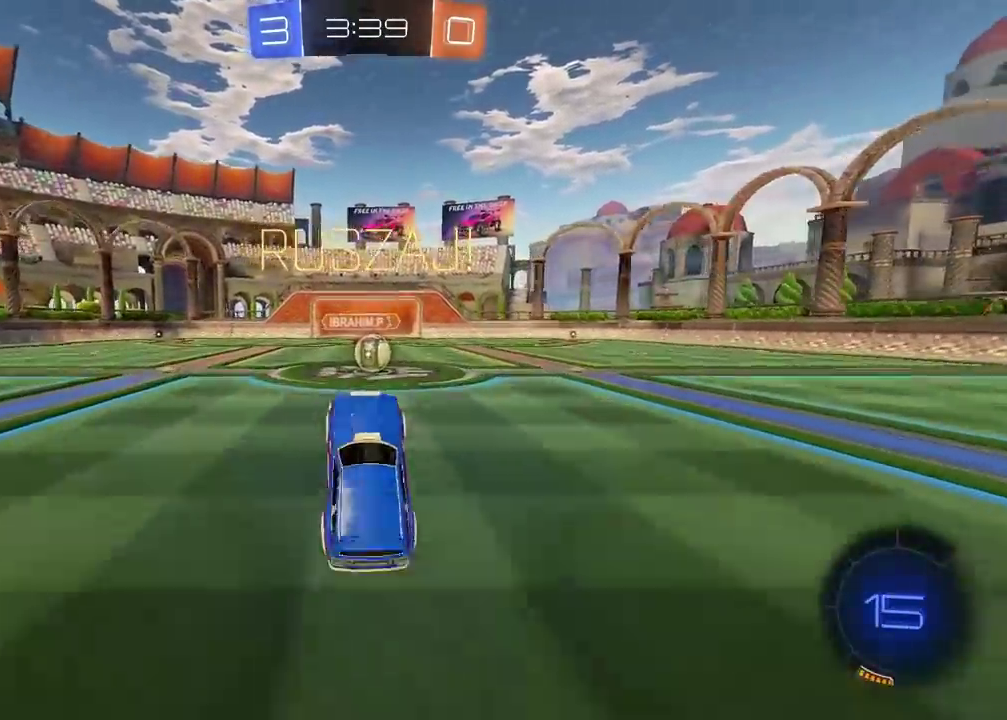
{"buttons": ["CIRCLE", "R2"], "left_stick": "center", "right_stick": "center", "events": [[67, "R2", "down"], [167, "left_stick", "right"], [333, "left_stick", "center"], [367, "CIRCLE", "down"]]}
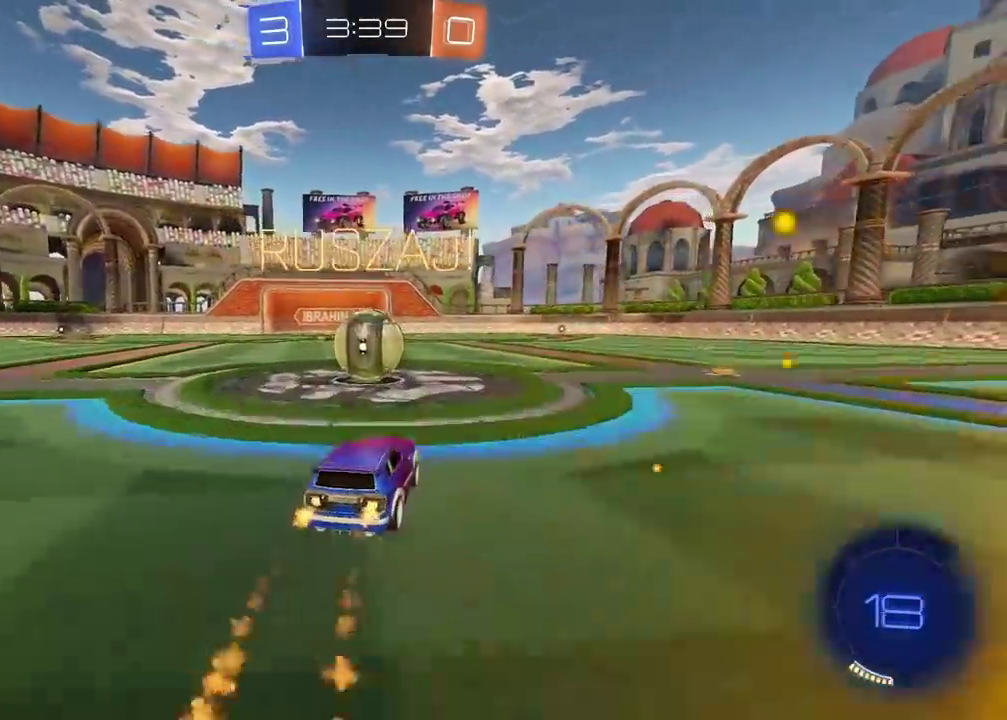
{"buttons": ["CIRCLE", "R2"], "left_stick": "left", "right_stick": "center", "events": [[67, "left_stick", "left"], [267, "L3", "down"], [300, "R2", "up"], [350, "CIRCLE", "up"], [400, "L3", "up"], [450, "R2", "down"], [467, "CIRCLE", "down"]]}
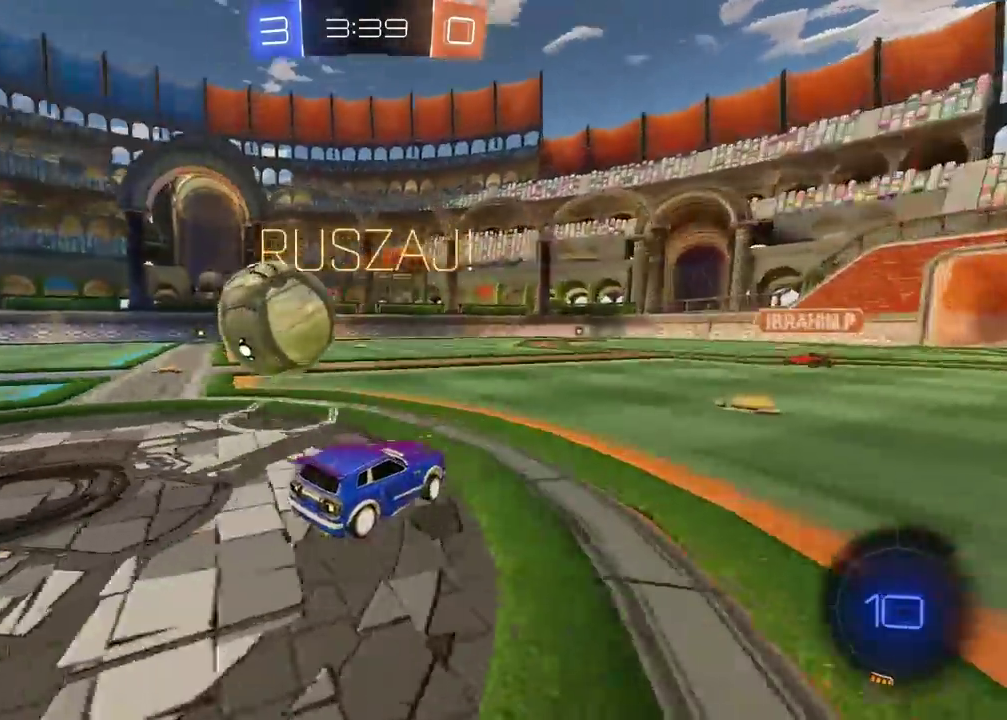
{"buttons": ["CIRCLE", "R2"], "left_stick": "right", "right_stick": "center", "events": [[133, "TRIANGLE", "down"], [233, "left_stick", "center"], [333, "TRIANGLE", "up"], [383, "left_stick", "right"]]}
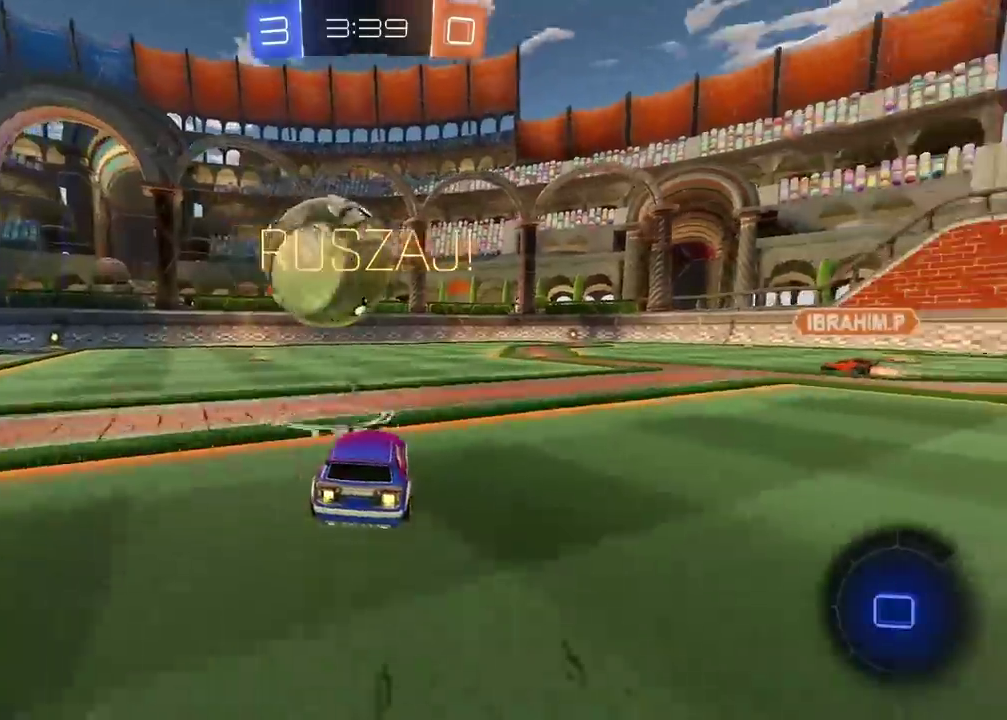
{"buttons": ["CROSS", "R2"], "left_stick": "left", "right_stick": "center", "events": [[50, "left_stick", "center"], [67, "CIRCLE", "up"], [433, "CROSS", "down"], [433, "left_stick", "left"]]}
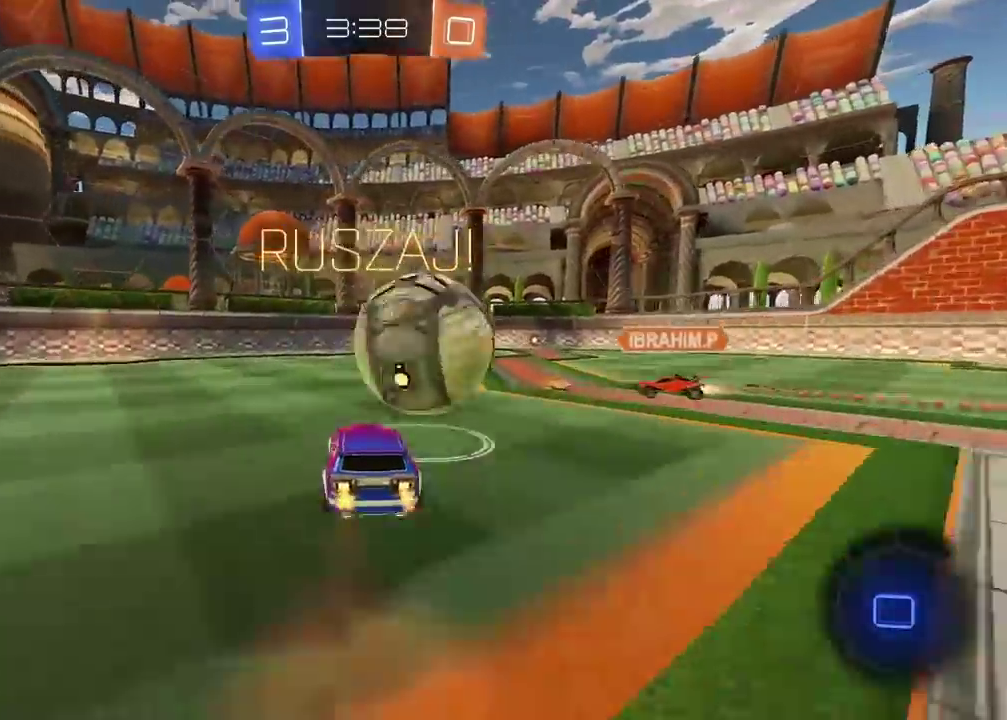
{"buttons": ["L2", "R2"], "left_stick": "right", "right_stick": "center", "events": [[50, "CROSS", "up"], [50, "L2", "down"], [50, "left_stick", "up"], [100, "left_stick", "up-right"], [150, "CROSS", "down"], [150, "left_stick", "down-left"], [283, "left_stick", "up-right"], [350, "CROSS", "up"], [467, "left_stick", "right"]]}
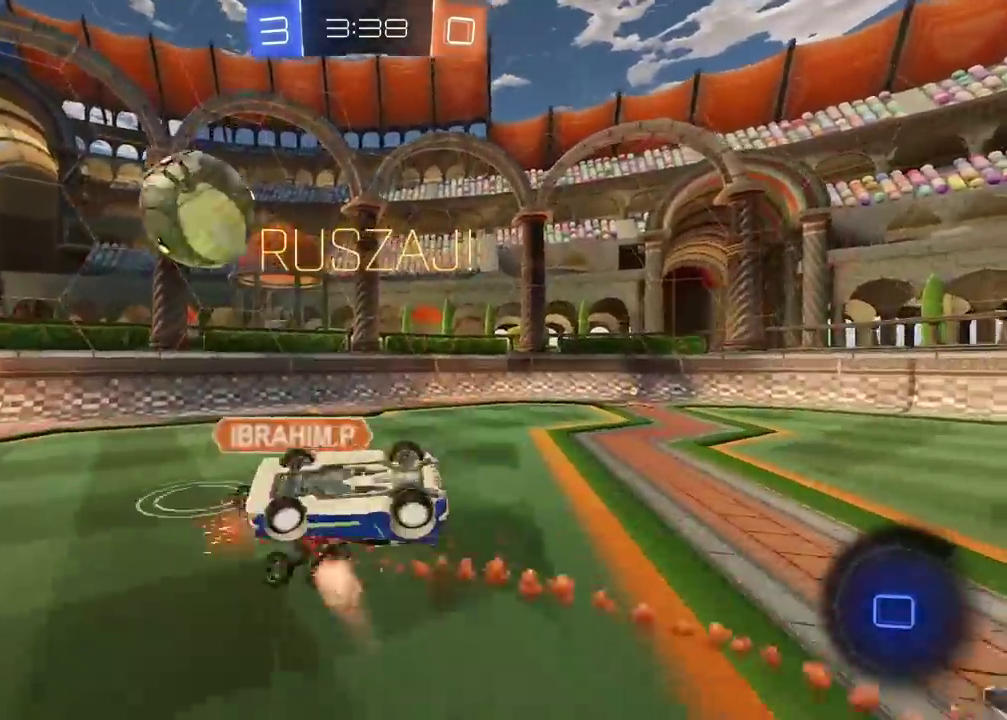
{"buttons": ["R2"], "left_stick": "right", "right_stick": "center", "events": [[217, "L2", "up"]]}
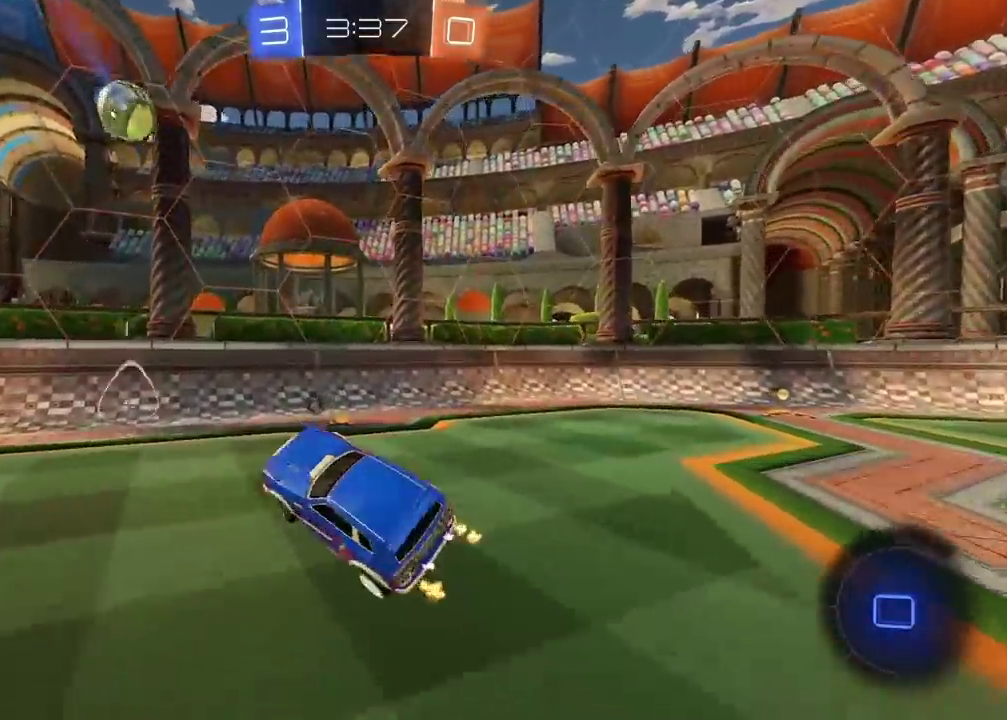
{"buttons": ["R2"], "left_stick": "center", "right_stick": "center", "events": [[17, "left_stick", "center"]]}
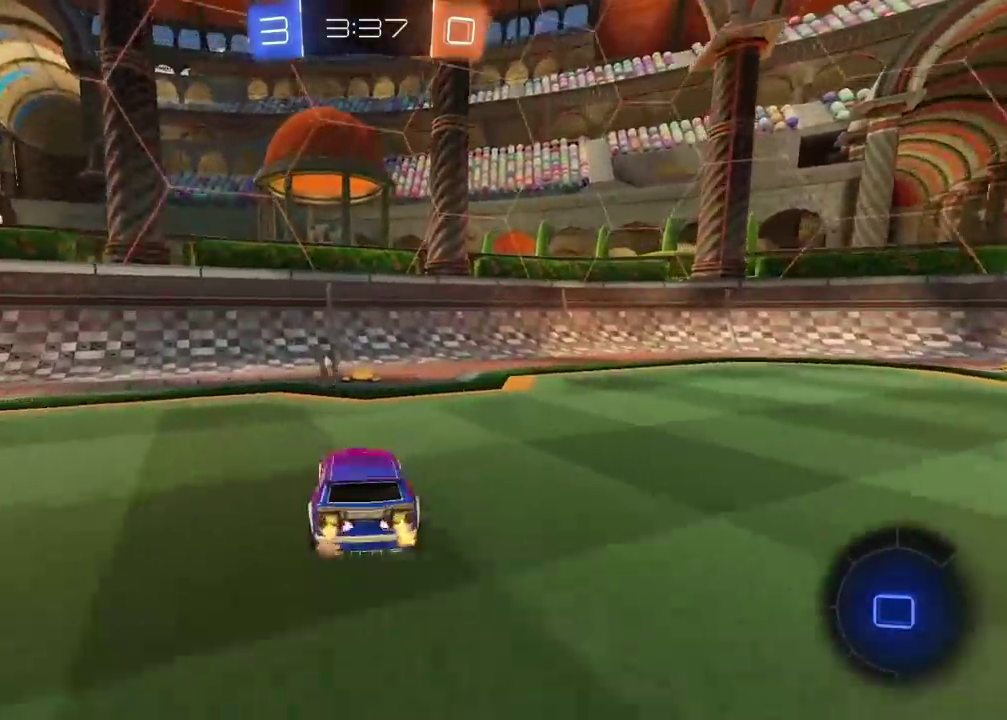
{"buttons": ["CIRCLE", "R2"], "left_stick": "right", "right_stick": "center", "events": [[150, "left_stick", "right"], [250, "left_stick", "center"], [350, "left_stick", "right"], [367, "CIRCLE", "down"]]}
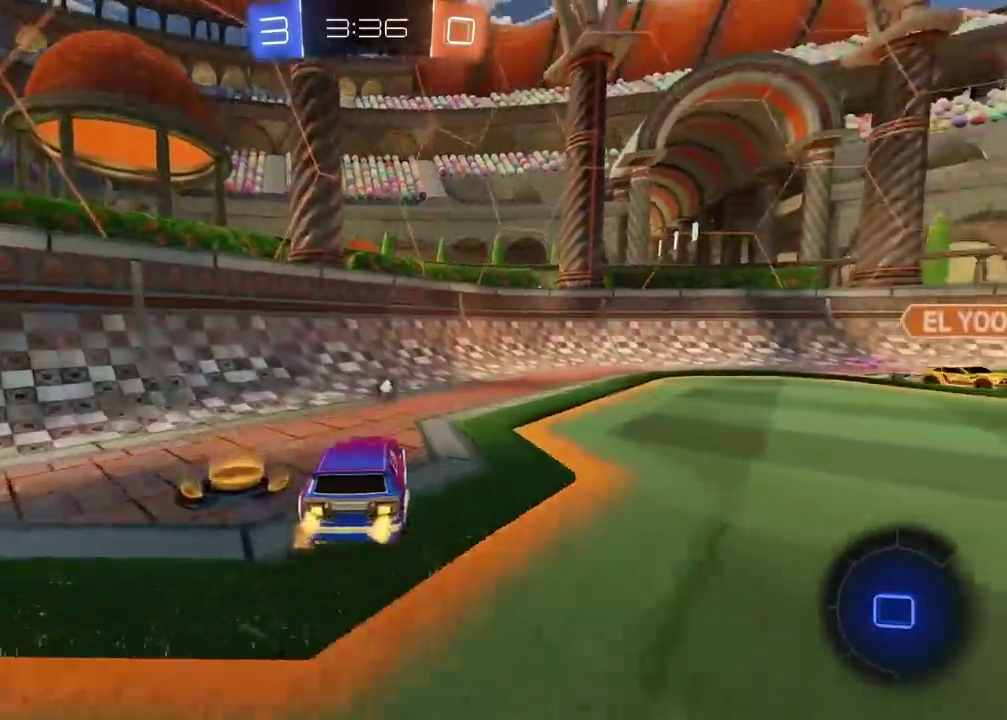
{"buttons": ["R2"], "left_stick": "right", "right_stick": "center", "events": [[283, "CIRCLE", "up"], [350, "TRIANGLE", "down"], [417, "TRIANGLE", "up"]]}
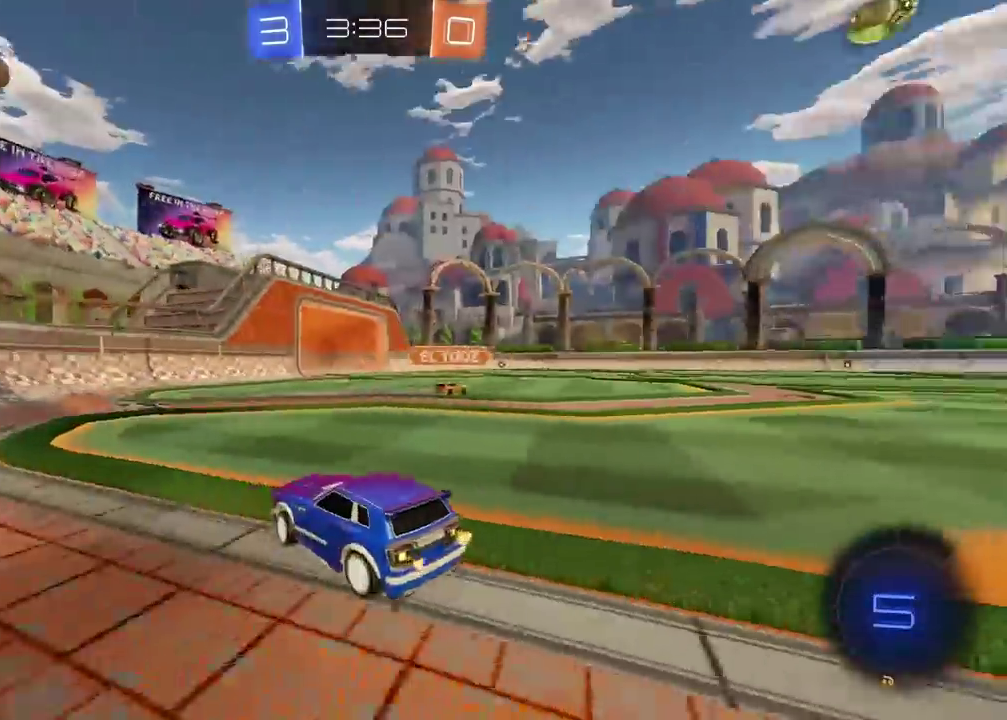
{"buttons": ["R2"], "left_stick": "right", "right_stick": "center", "events": []}
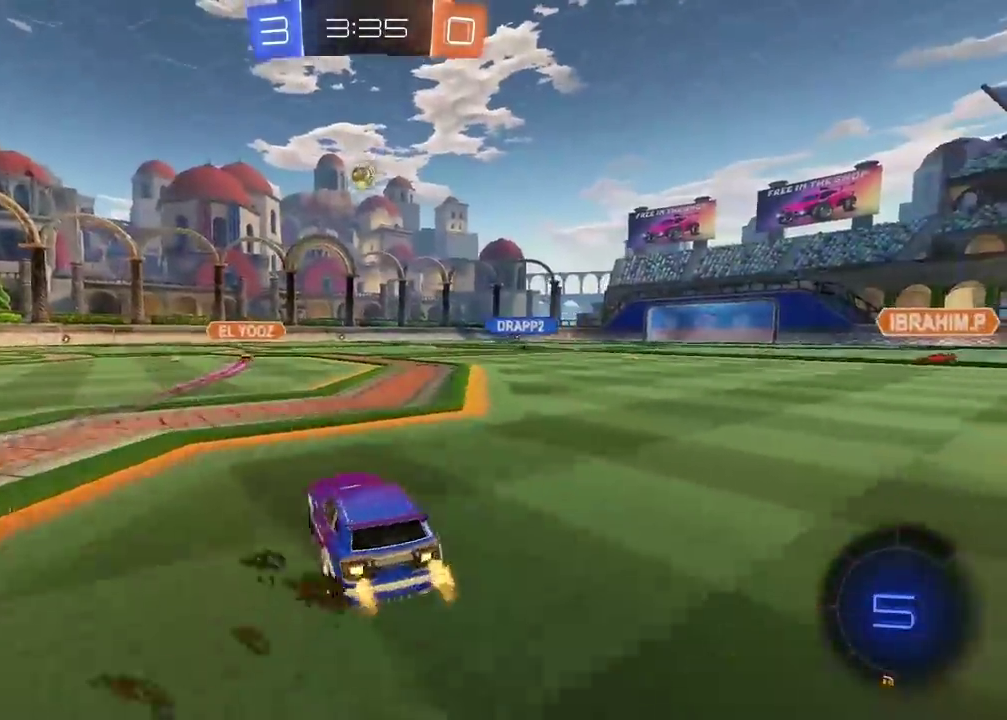
{"buttons": ["R2"], "left_stick": "up-right", "right_stick": "center", "events": [[483, "left_stick", "up-right"]]}
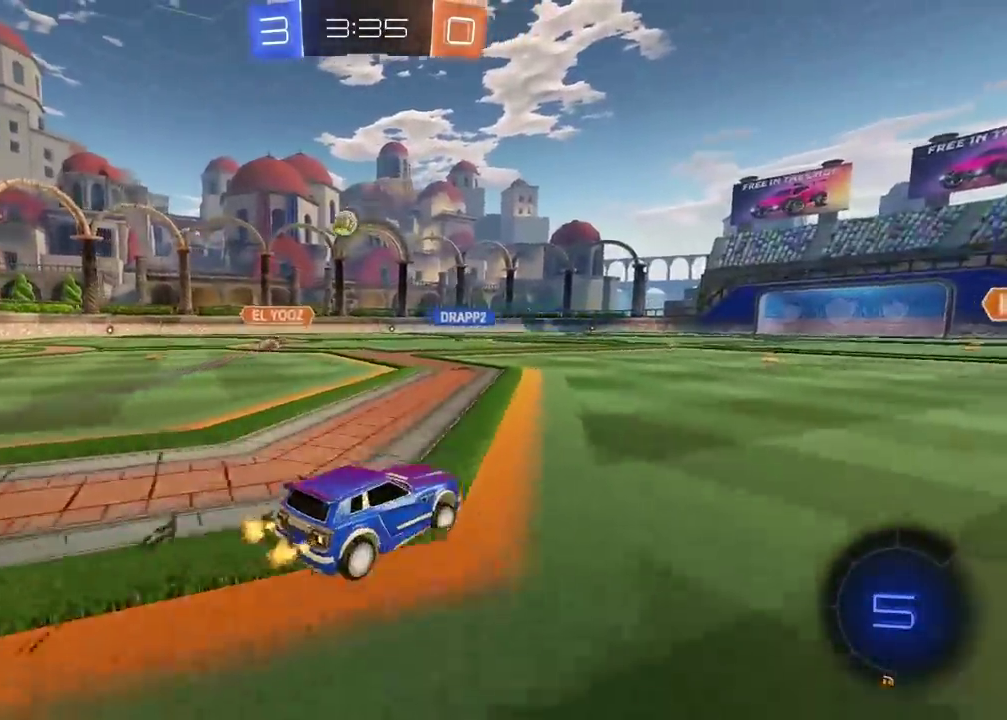
{"buttons": ["R2"], "left_stick": "center", "right_stick": "center", "events": [[17, "left_stick", "up"], [33, "CROSS", "down"], [117, "CROSS", "up"], [167, "CROSS", "down"], [300, "CROSS", "up"], [383, "left_stick", "center"]]}
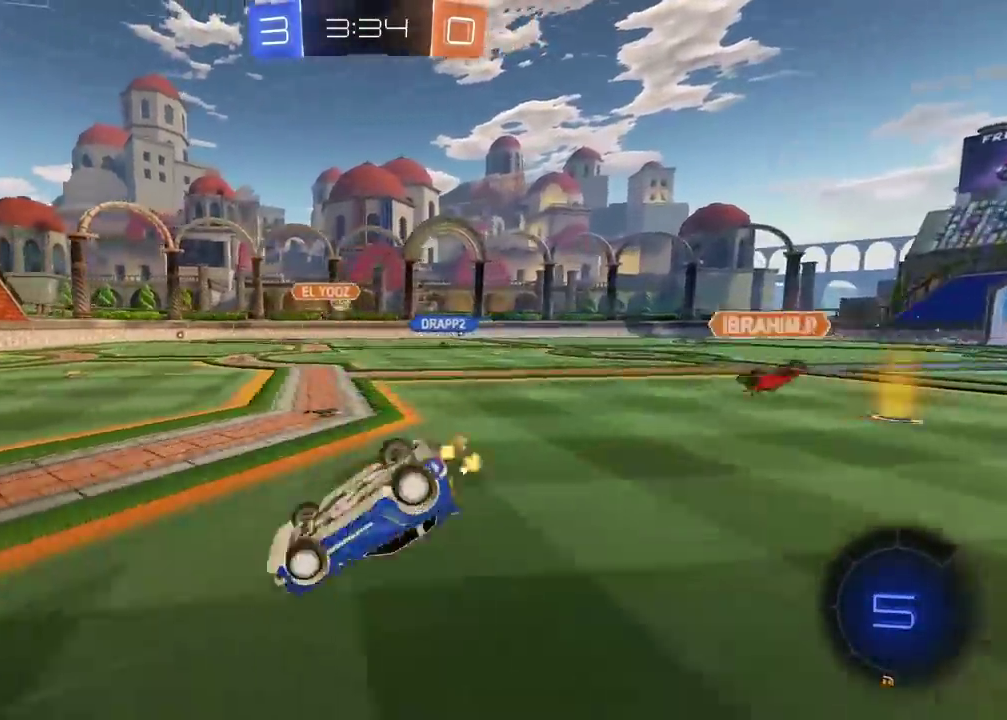
{"buttons": ["TRIANGLE", "R2"], "left_stick": "center", "right_stick": "center", "events": [[433, "TRIANGLE", "down"]]}
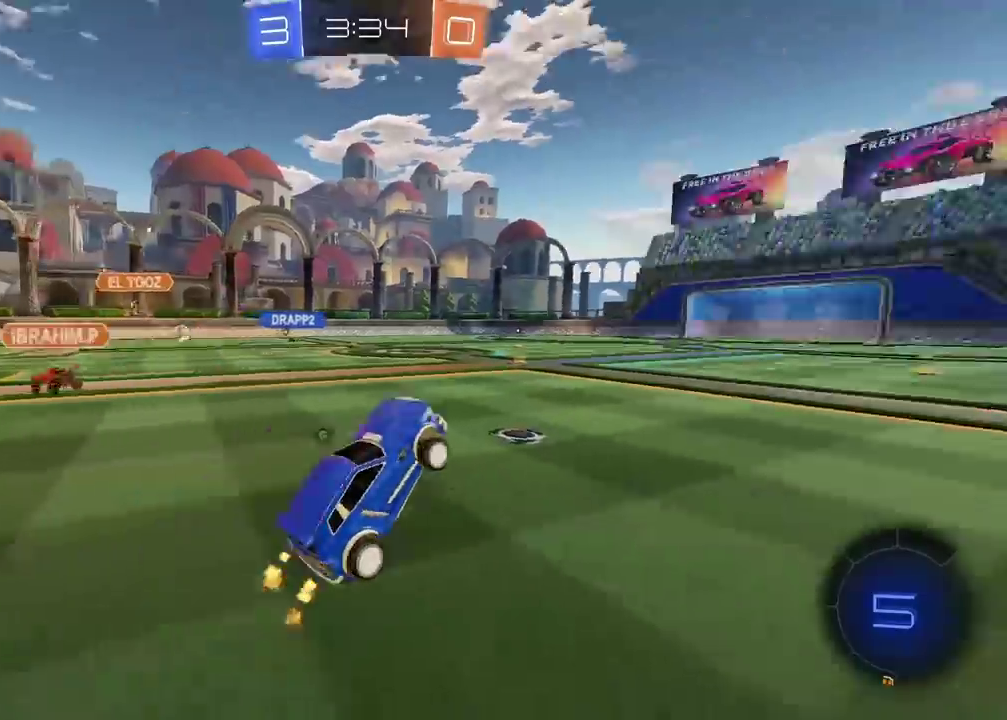
{"buttons": ["R2"], "left_stick": "right", "right_stick": "center", "events": [[17, "TRIANGLE", "up"], [217, "left_stick", "right"]]}
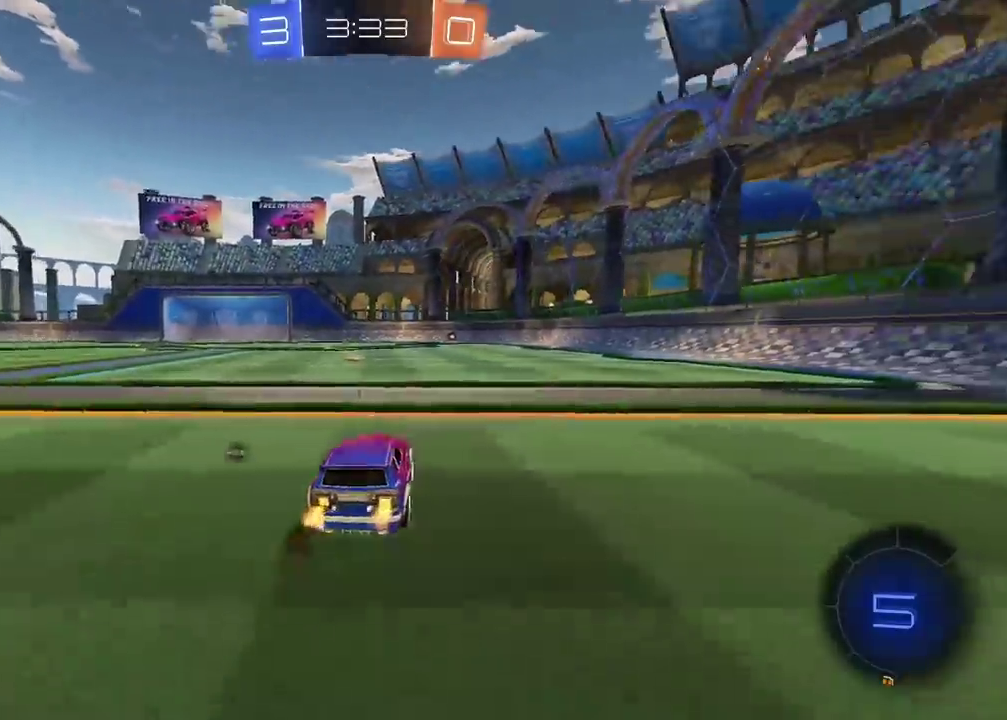
{"buttons": ["R2"], "left_stick": "center", "right_stick": "center", "events": [[67, "CROSS", "down"], [67, "left_stick", "up"], [133, "CROSS", "up"], [183, "CROSS", "down"], [317, "CROSS", "up"], [400, "left_stick", "center"]]}
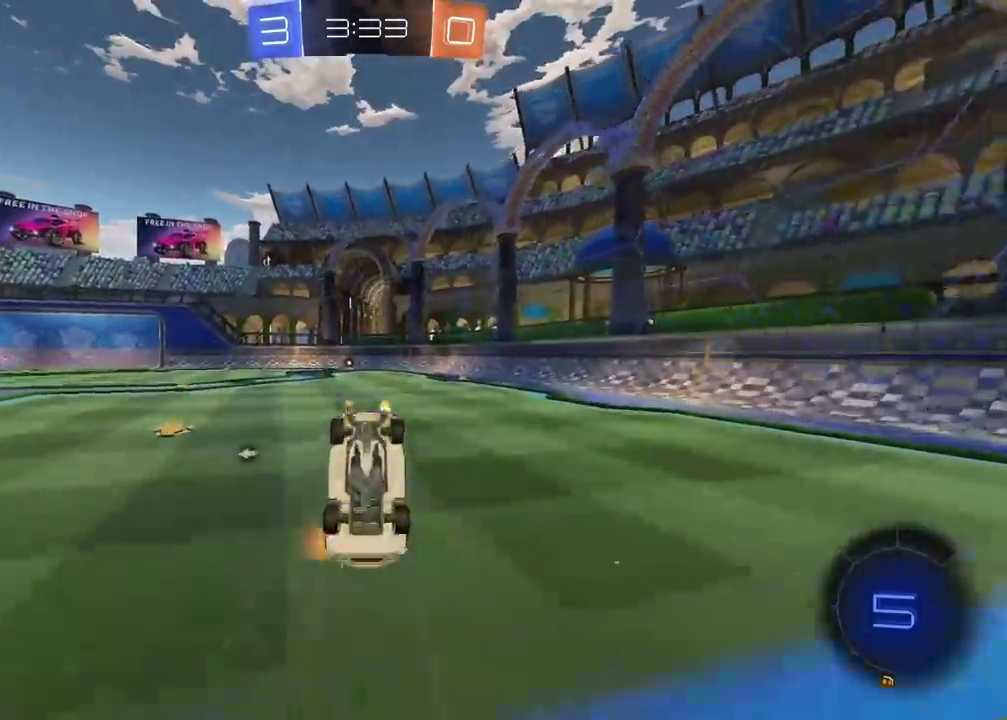
{"buttons": ["R2"], "left_stick": "center", "right_stick": "center", "events": [[383, "TRIANGLE", "down"], [483, "TRIANGLE", "up"]]}
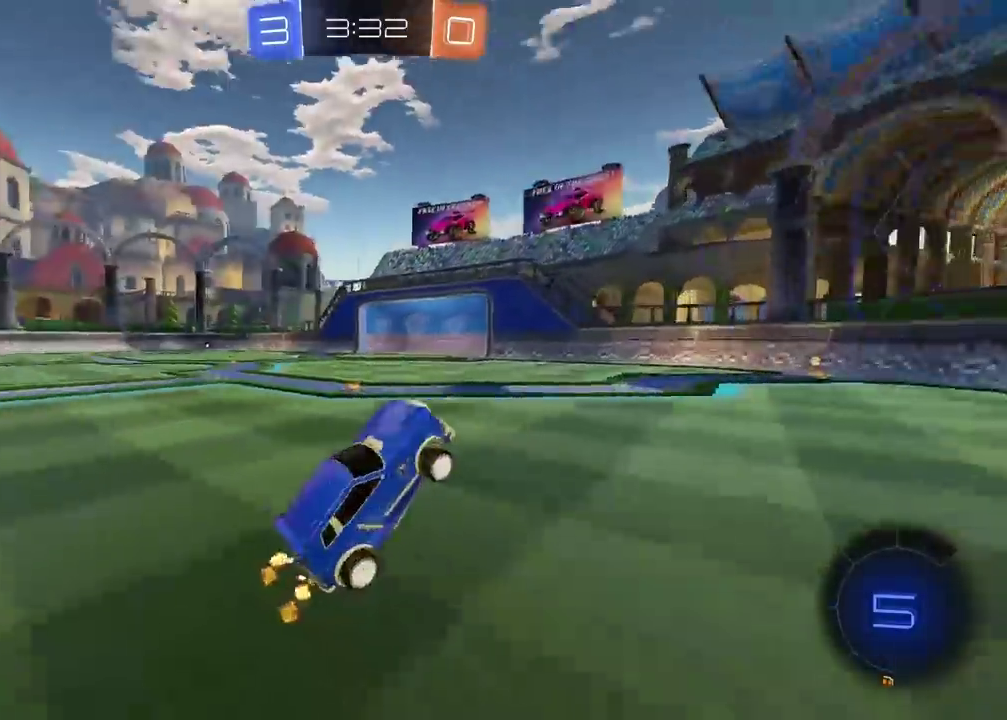
{"buttons": ["R2"], "left_stick": "center", "right_stick": "center", "events": []}
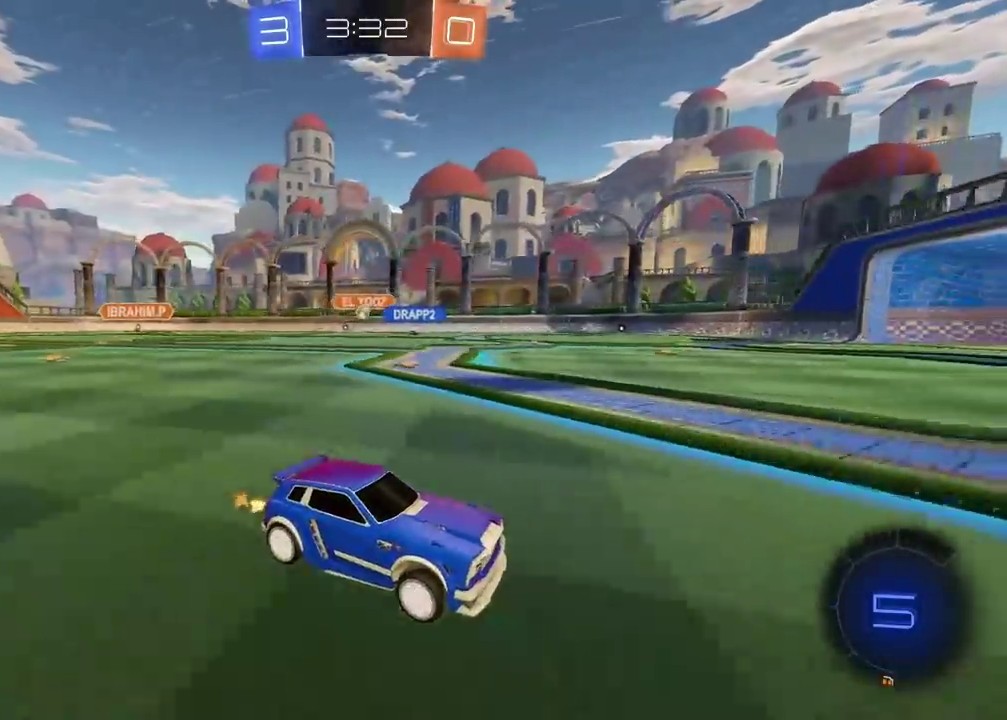
{"buttons": ["R2"], "left_stick": "left", "right_stick": "center", "events": [[300, "left_stick", "left"]]}
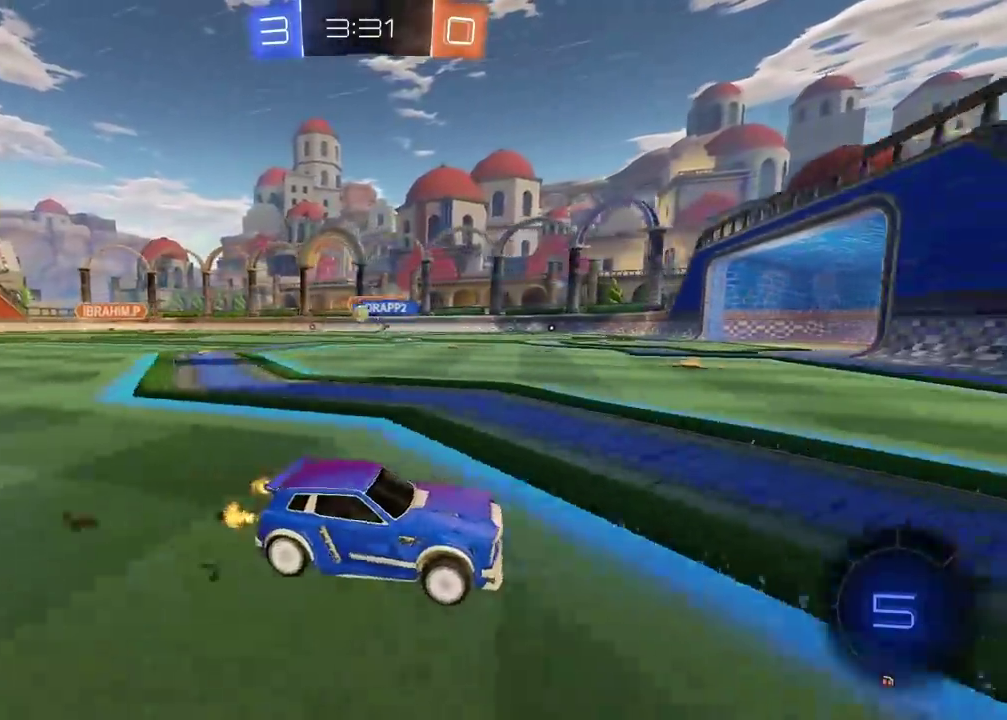
{"buttons": ["R2"], "left_stick": "center", "right_stick": "center", "events": [[200, "R2", "up"], [283, "R2", "down"], [467, "left_stick", "center"]]}
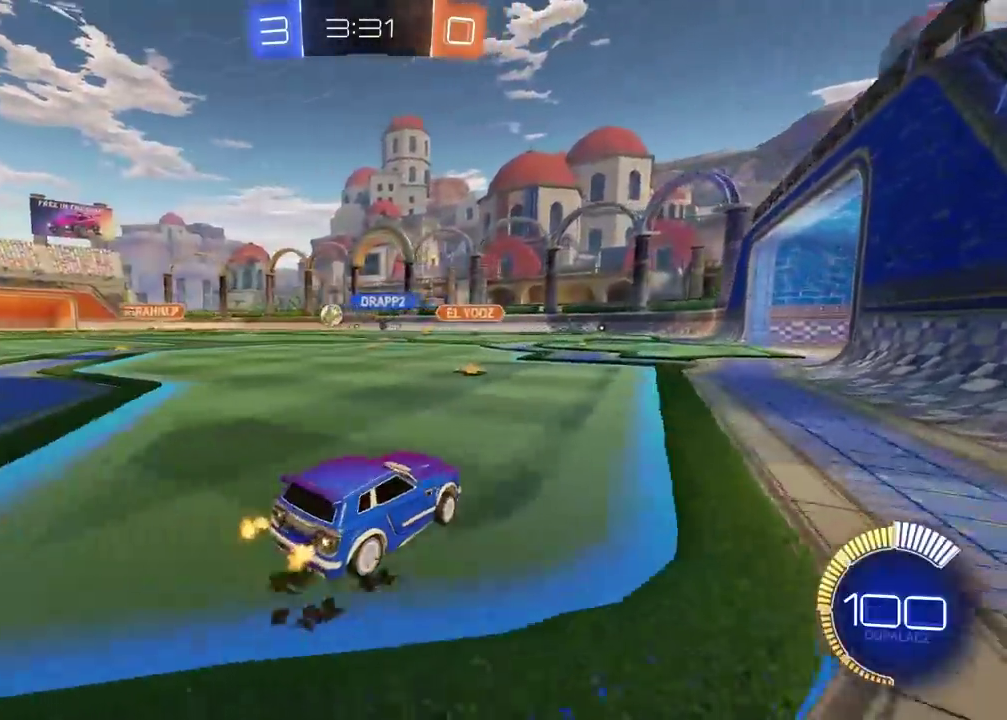
{"buttons": ["R2"], "left_stick": "center", "right_stick": "center", "events": [[200, "left_stick", "left"], [317, "left_stick", "center"]]}
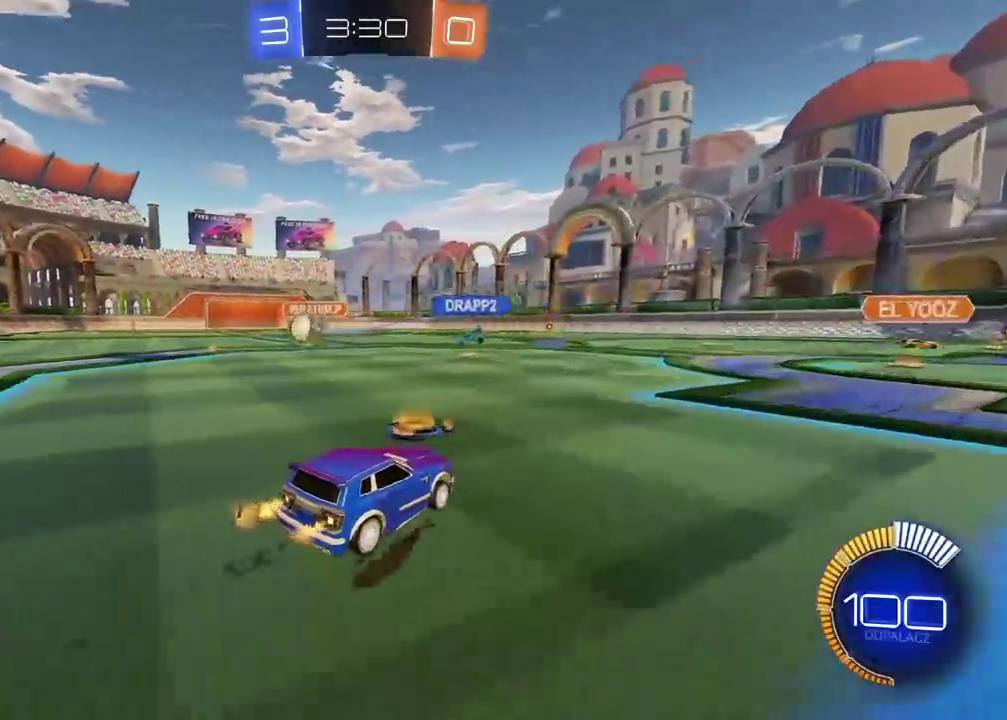
{"buttons": ["R2"], "left_stick": "center", "right_stick": "center", "events": []}
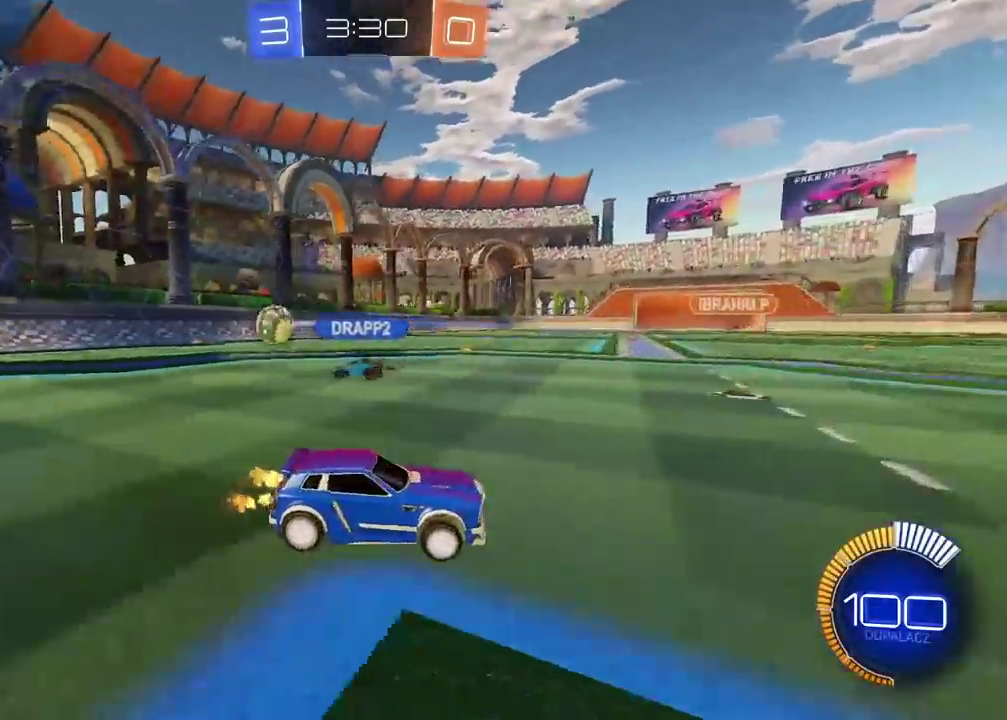
{"buttons": ["R2"], "left_stick": "center", "right_stick": "center", "events": []}
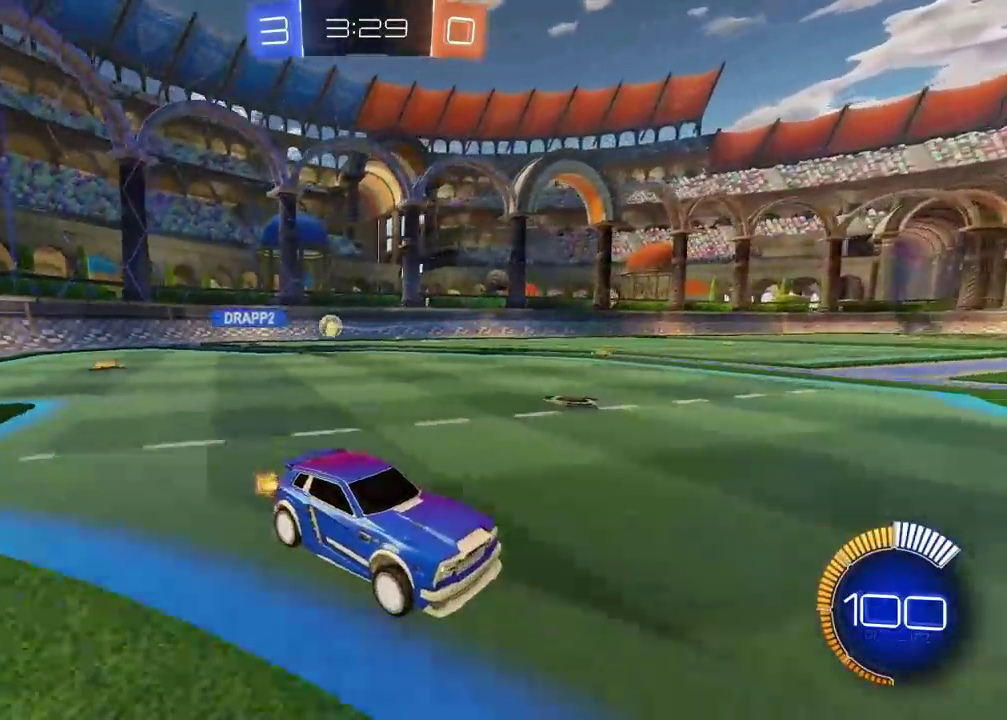
{"buttons": ["R2"], "left_stick": "center", "right_stick": "center", "events": []}
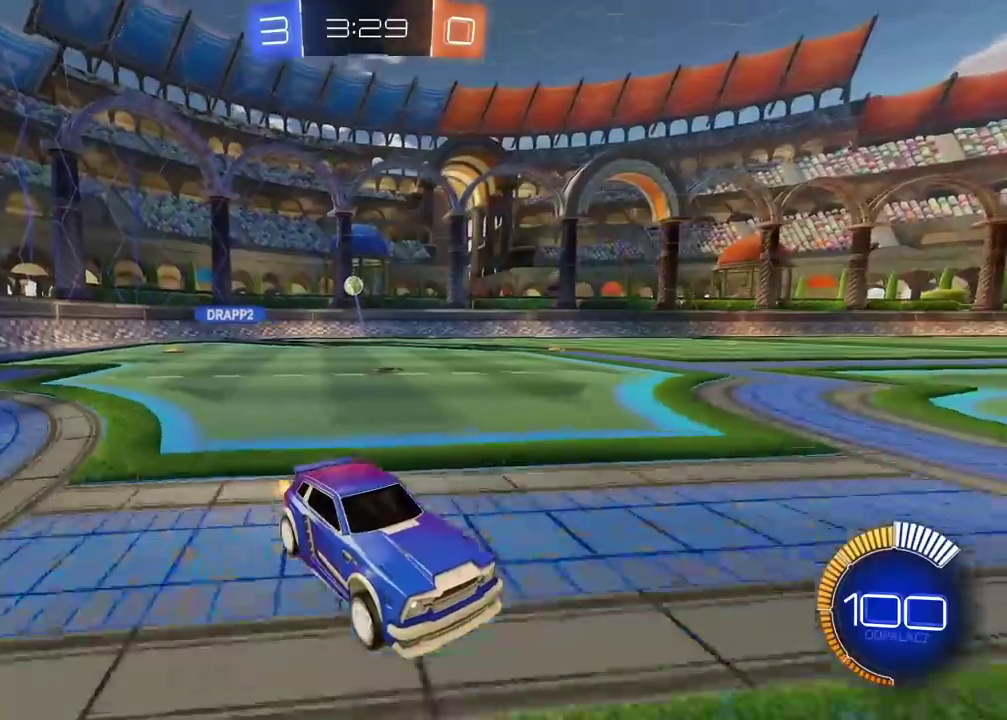
{"buttons": ["R2"], "left_stick": "left", "right_stick": "center", "events": [[267, "left_stick", "left"]]}
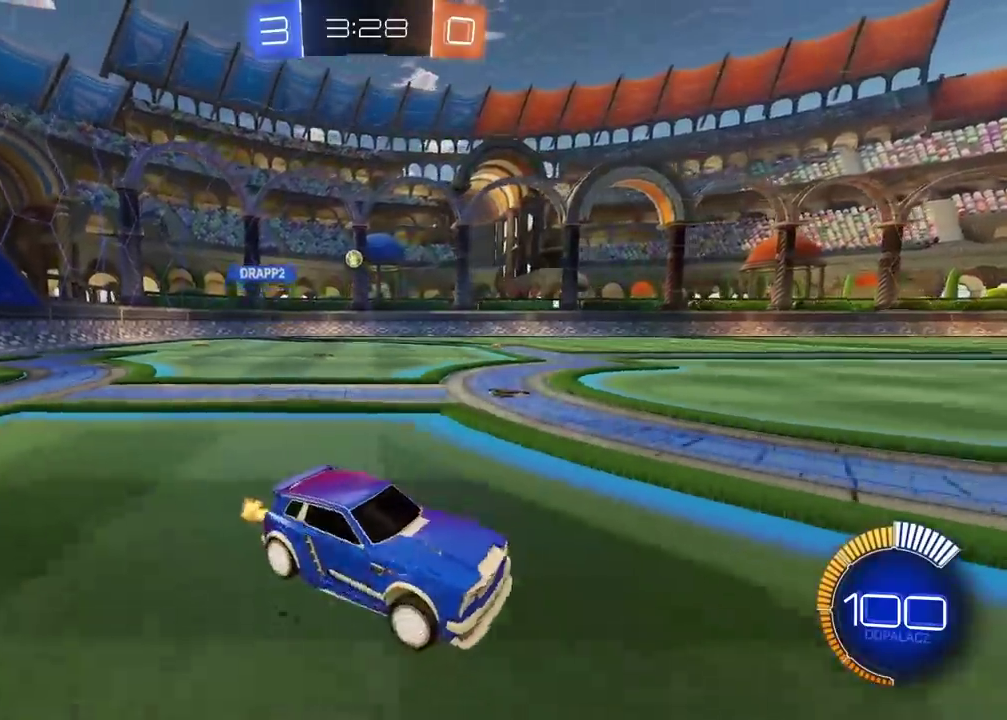
{"buttons": ["R2"], "left_stick": "left", "right_stick": "center", "events": []}
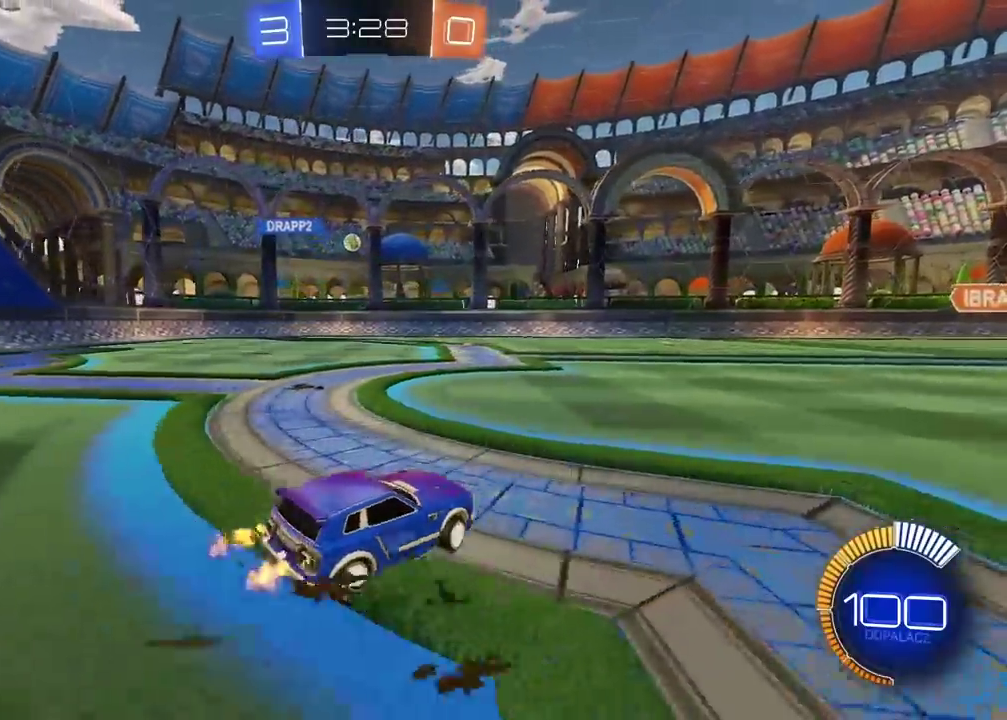
{"buttons": ["R2"], "left_stick": "left", "right_stick": "center", "events": []}
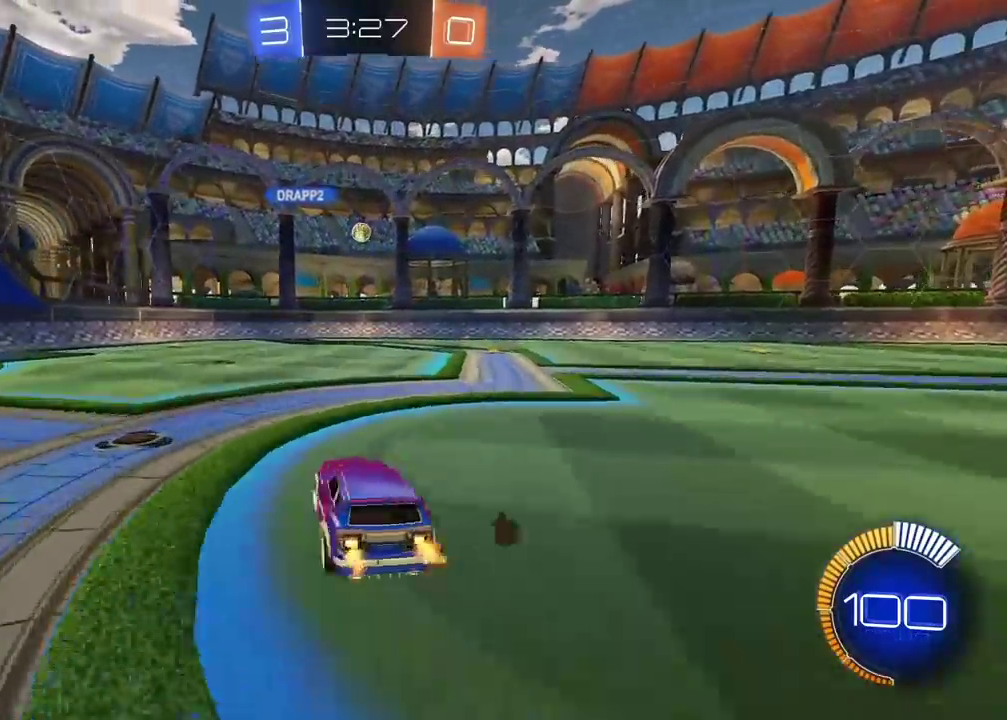
{"buttons": ["R2"], "left_stick": "left", "right_stick": "center", "events": []}